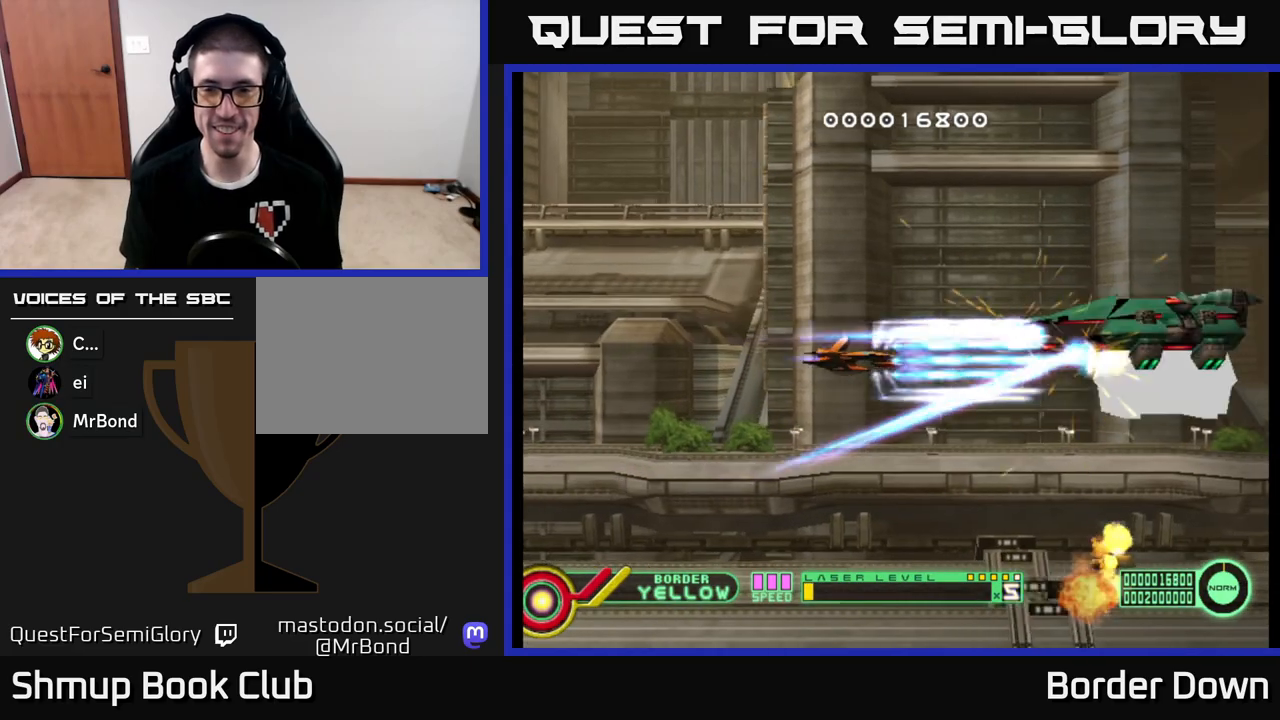
Gameplay with a controller (Xbox layout); each line is a JSON object with the inputs held at the frame after it. "events" lists button and stick changes between this image and that frame as [ms after this image, input, new state], when the widget could be followed in between.
{"buttons": ["A"], "left_stick": "center", "right_stick": "center", "events": [[67, "DPAD_RIGHT", "up"]]}
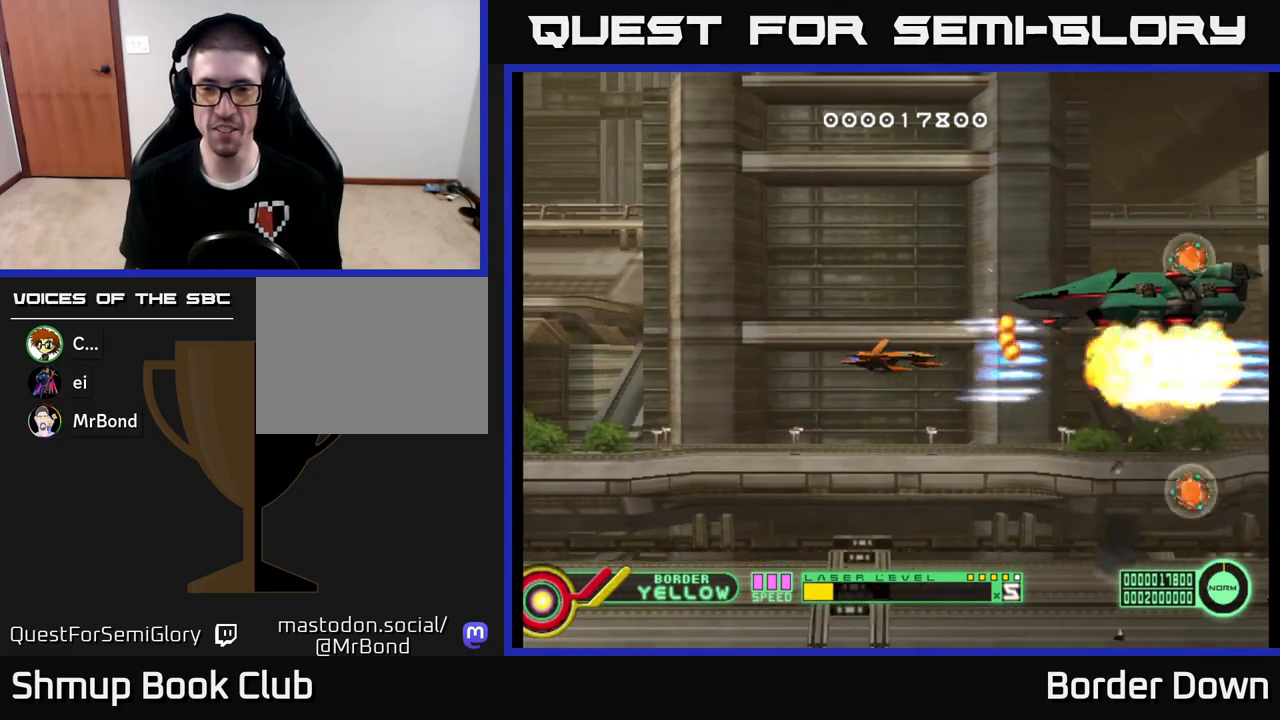
{"buttons": ["A", "DPAD_LEFT"], "left_stick": "center", "right_stick": "center", "events": [[83, "DPAD_UP", "down"], [233, "DPAD_UP", "up"], [267, "DPAD_LEFT", "down"]]}
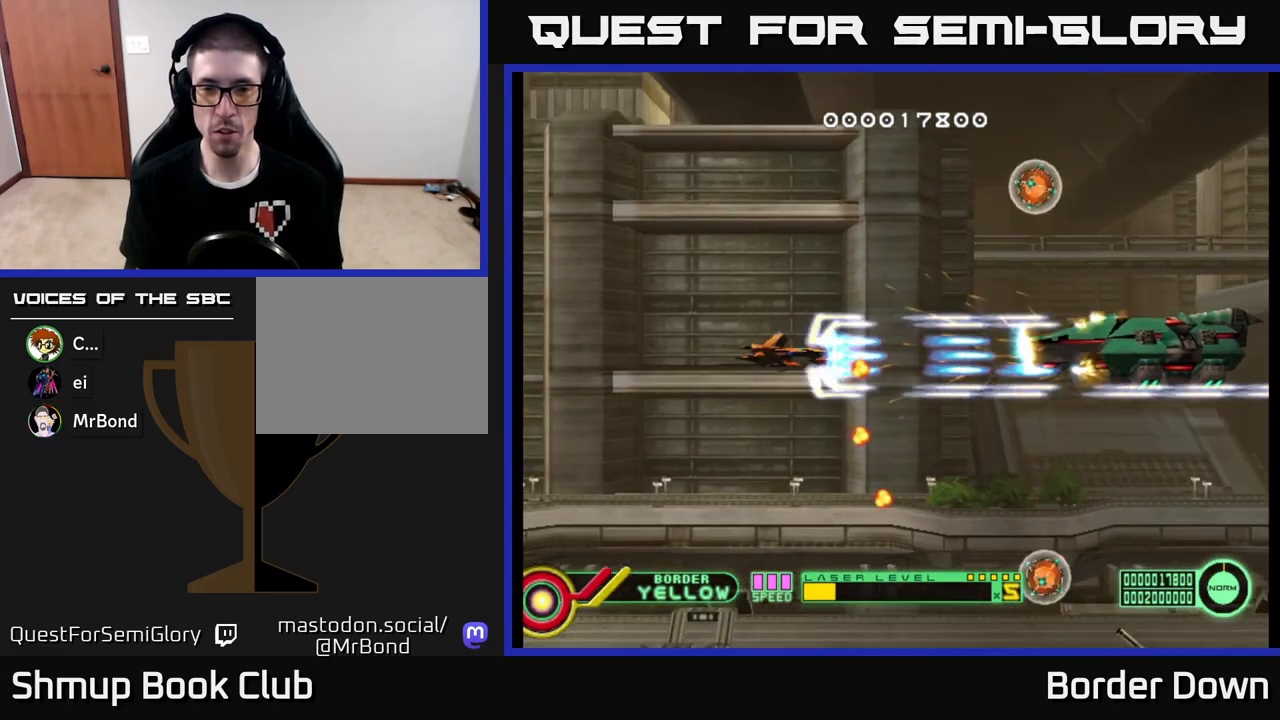
{"buttons": ["A", "DPAD_RIGHT"], "left_stick": "center", "right_stick": "center", "events": [[67, "DPAD_UP", "down"], [200, "DPAD_UP", "up"], [267, "DPAD_LEFT", "up"], [317, "DPAD_RIGHT", "down"]]}
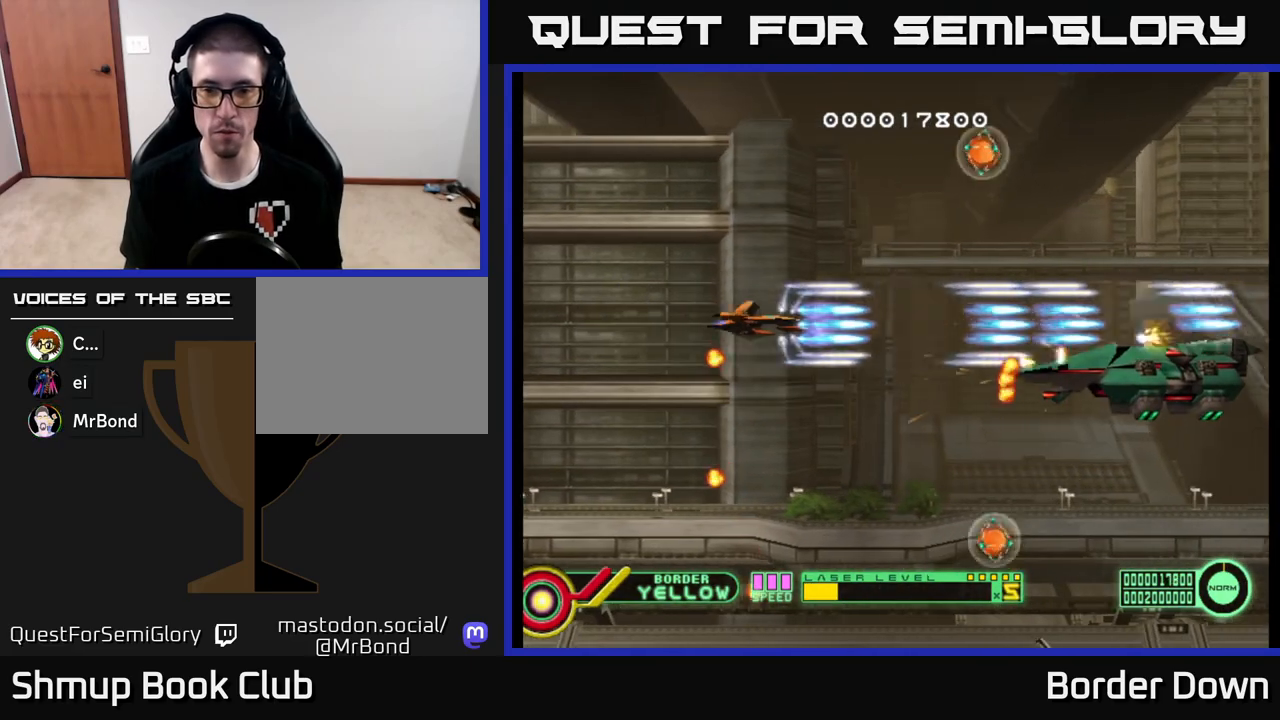
{"buttons": ["A", "DPAD_LEFT"], "left_stick": "center", "right_stick": "center", "events": [[117, "DPAD_RIGHT", "up"], [133, "DPAD_DOWN", "down"], [233, "DPAD_LEFT", "down"], [317, "DPAD_DOWN", "up"]]}
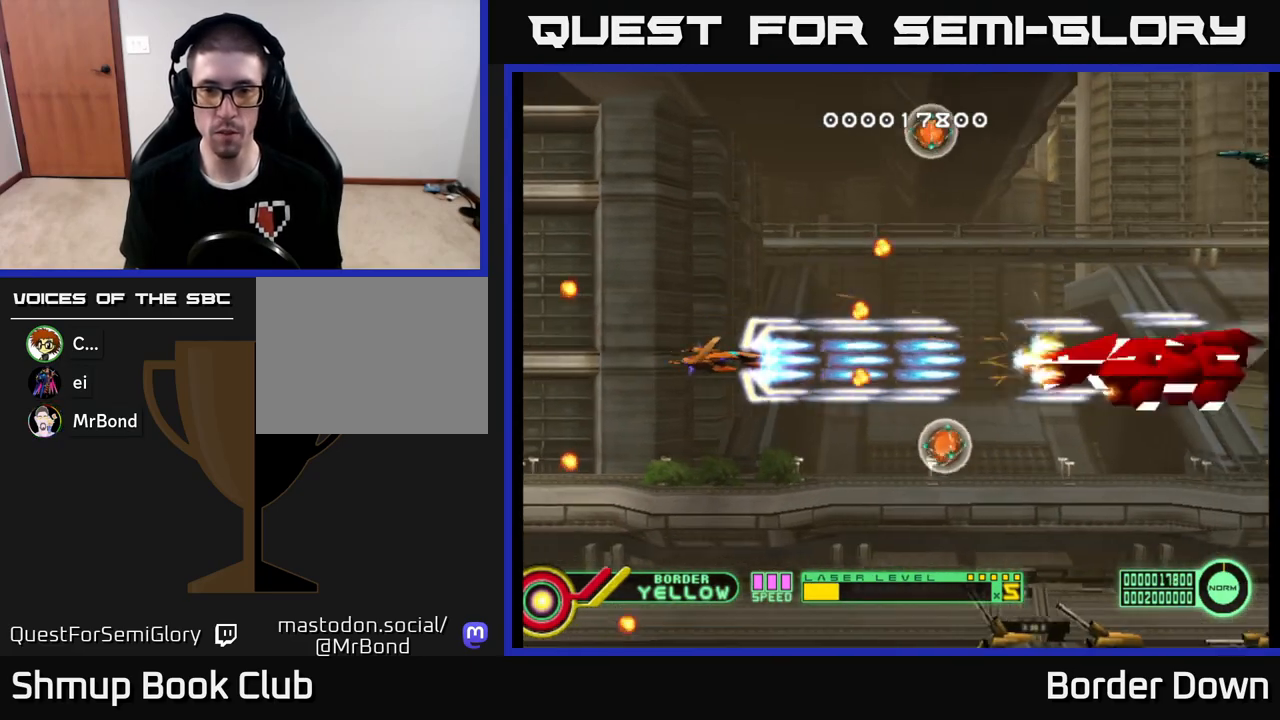
{"buttons": ["A", "DPAD_UP", "DPAD_RIGHT"], "left_stick": "center", "right_stick": "center", "events": [[67, "DPAD_DOWN", "down"], [83, "DPAD_LEFT", "up"], [183, "DPAD_RIGHT", "down"], [333, "DPAD_DOWN", "up"], [500, "DPAD_UP", "down"]]}
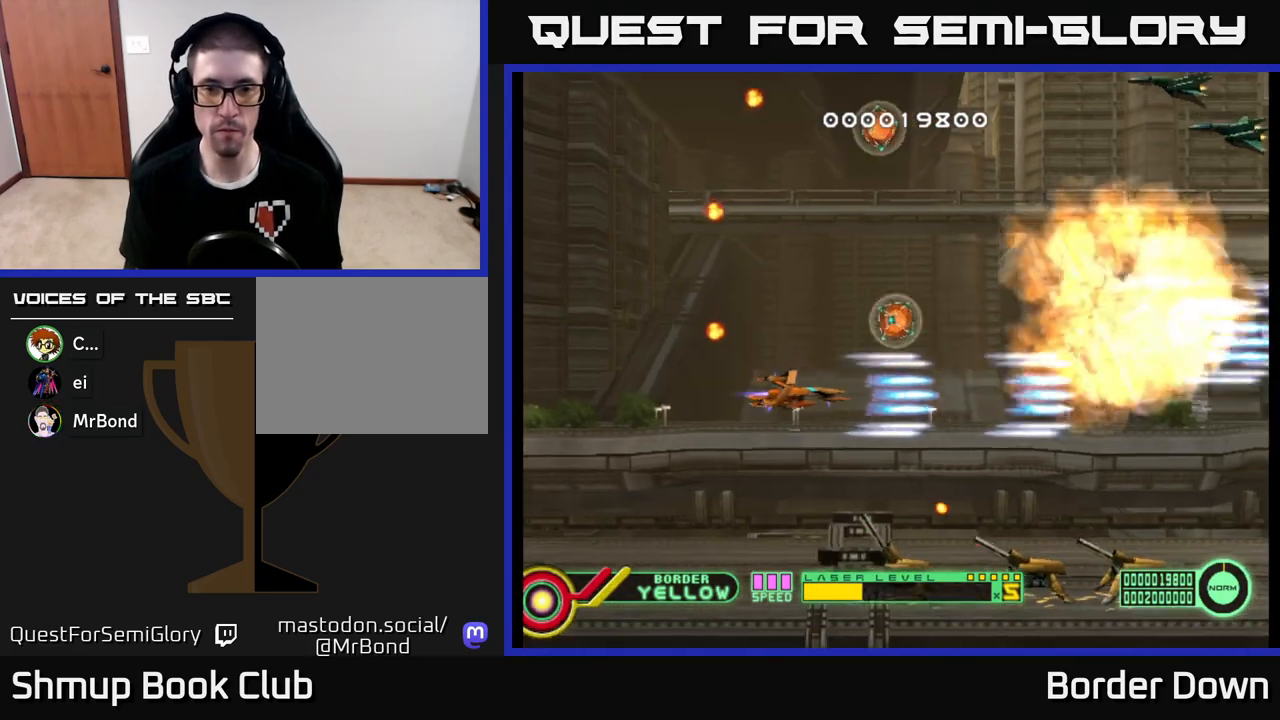
{"buttons": ["DPAD_UP"], "left_stick": "center", "right_stick": "center", "events": [[217, "A", "up"], [217, "DPAD_RIGHT", "up"], [300, "A", "down"], [300, "DPAD_LEFT", "down"], [367, "A", "up"], [417, "DPAD_LEFT", "up"], [433, "A", "down"], [483, "A", "up"]]}
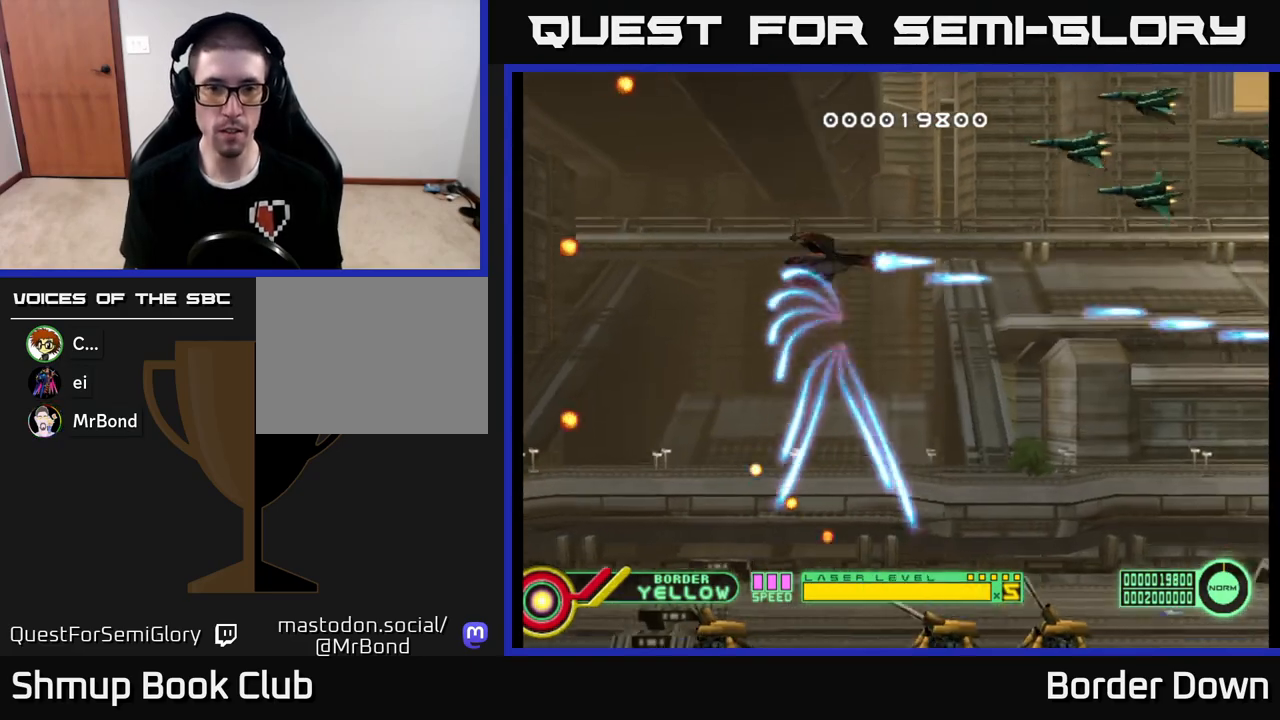
{"buttons": ["A", "DPAD_LEFT"], "left_stick": "center", "right_stick": "center", "events": [[67, "A", "down"], [133, "A", "up"], [200, "A", "down"], [233, "DPAD_UP", "up"], [267, "DPAD_LEFT", "down"], [283, "A", "up"], [350, "A", "down"], [433, "A", "up"], [500, "A", "down"]]}
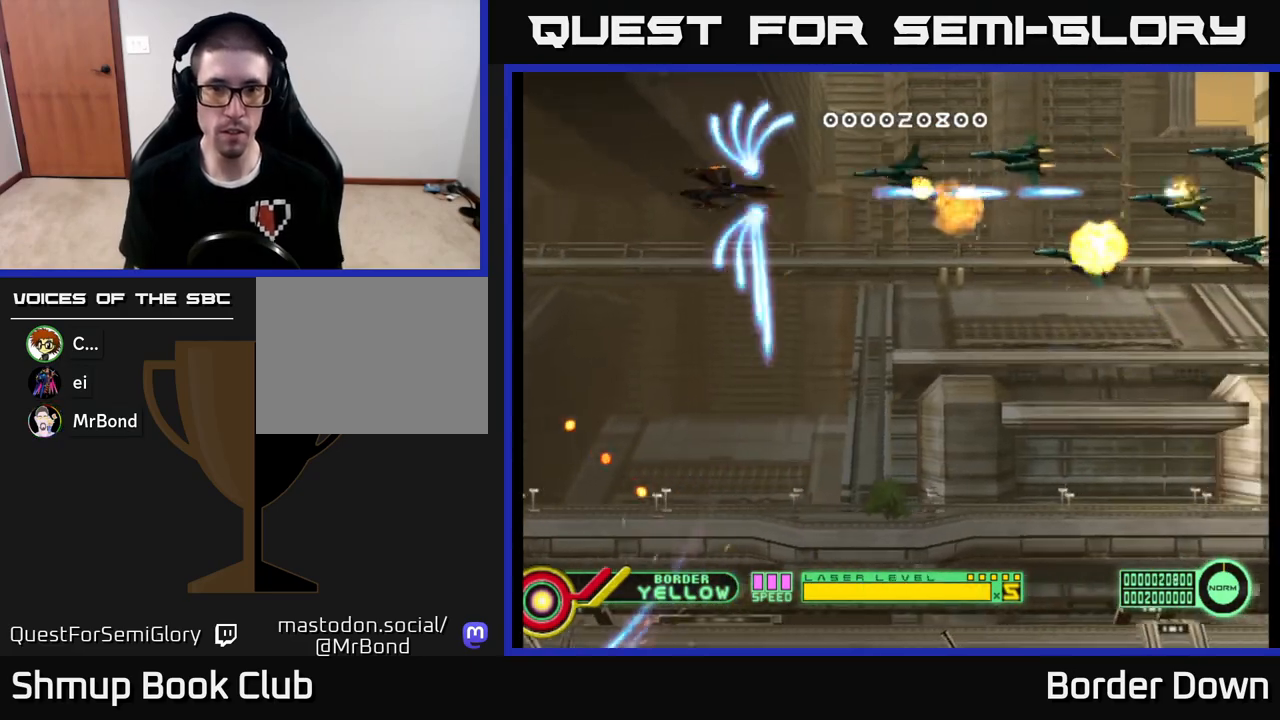
{"buttons": ["A", "DPAD_DOWN", "DPAD_RIGHT"], "left_stick": "center", "right_stick": "center"}
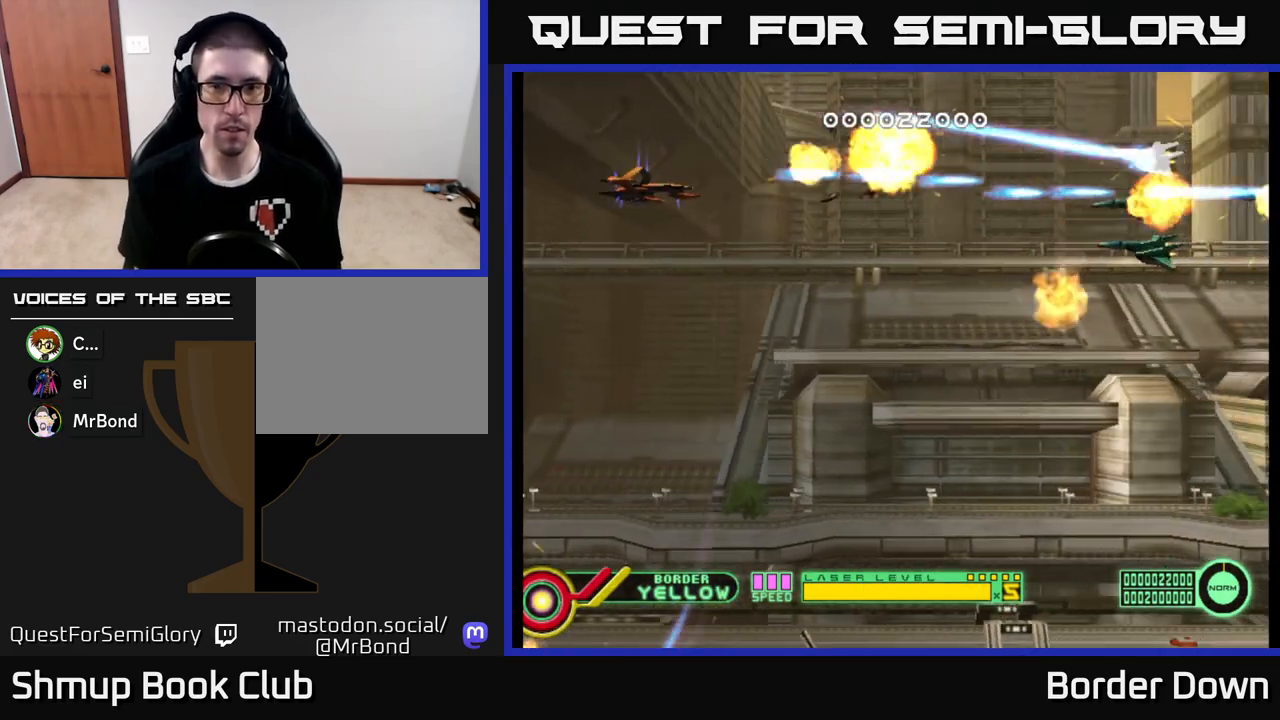
{"buttons": ["A", "DPAD_DOWN"], "left_stick": "center", "right_stick": "center", "events": [[117, "DPAD_RIGHT", "up"], [133, "DPAD_DOWN", "up"], [150, "DPAD_UP", "down"], [167, "DPAD_LEFT", "down"], [267, "DPAD_LEFT", "up"], [300, "DPAD_UP", "up"], [333, "DPAD_DOWN", "down"]]}
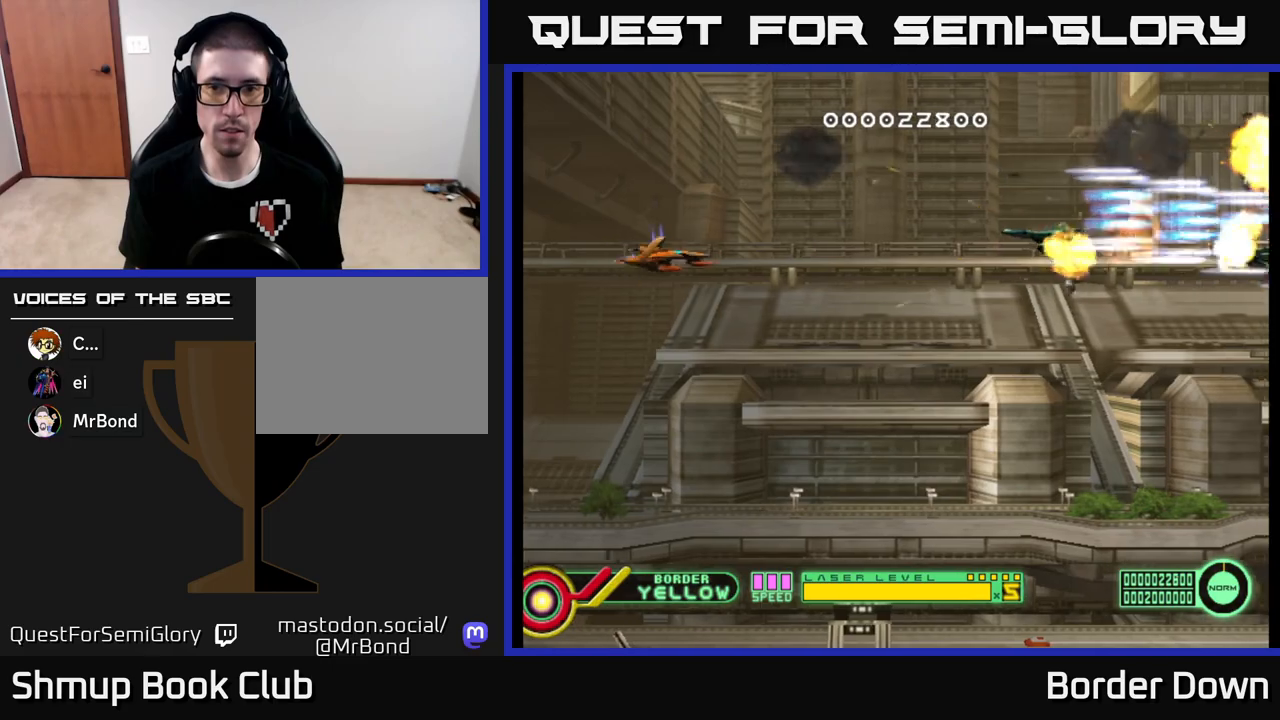
{"buttons": ["DPAD_DOWN"], "left_stick": "center", "right_stick": "center", "events": [[33, "A", "up"], [83, "A", "down"], [183, "A", "up"], [250, "A", "down"], [333, "A", "up"], [417, "A", "down"], [500, "A", "up"]]}
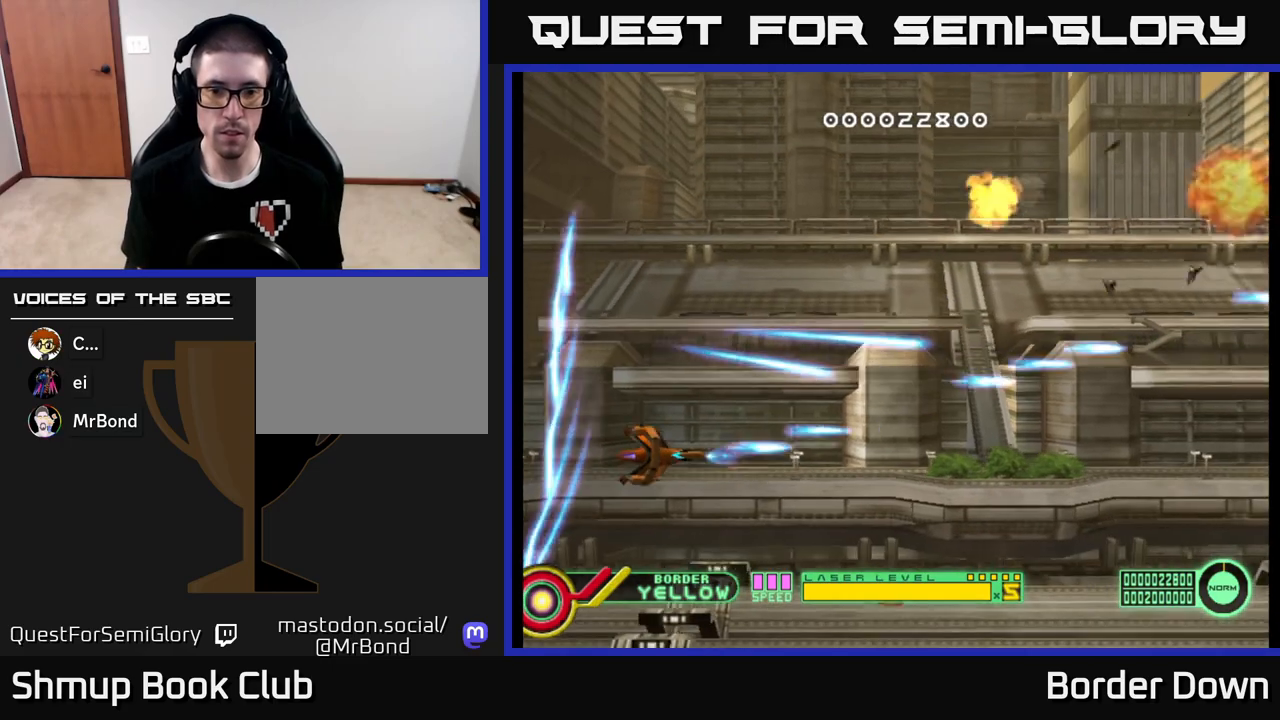
{"buttons": ["A", "DPAD_UP", "DPAD_RIGHT"], "left_stick": "center", "right_stick": "center", "events": [[83, "A", "down"], [183, "A", "up"], [200, "DPAD_DOWN", "up"], [233, "DPAD_UP", "down"], [250, "A", "down"], [350, "DPAD_RIGHT", "down"], [367, "A", "up"], [433, "A", "down"]]}
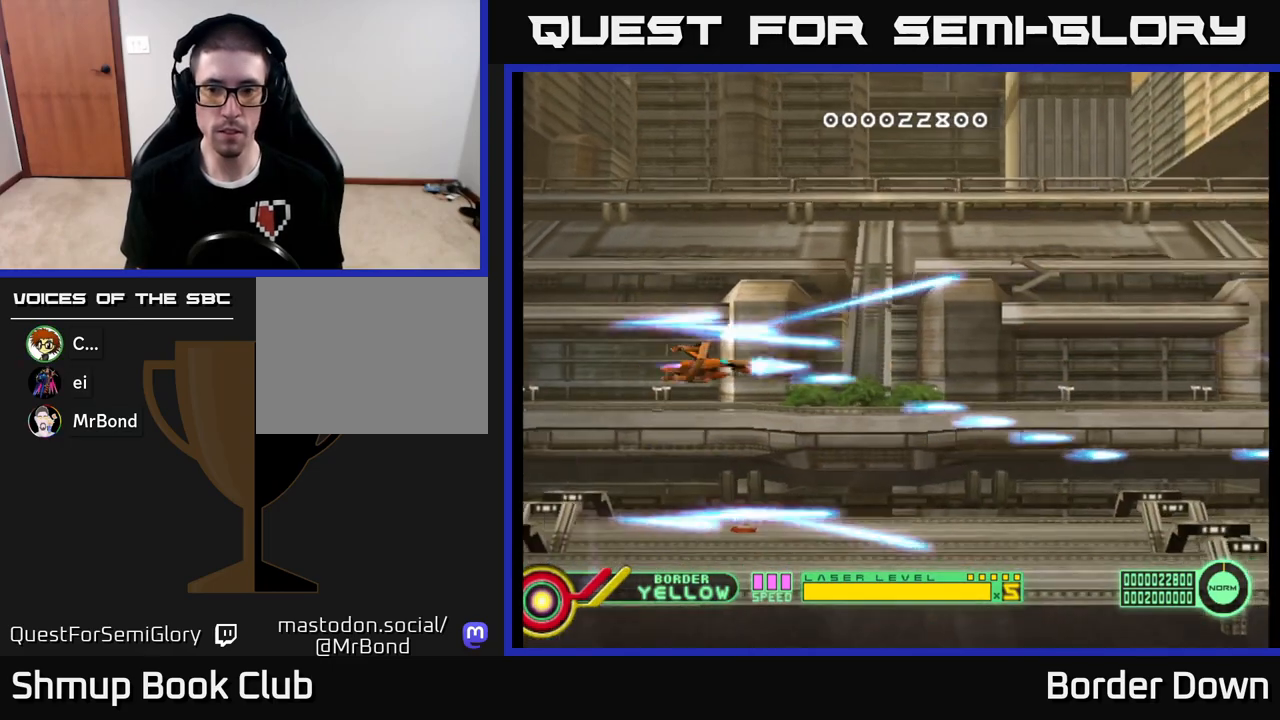
{"buttons": ["A", "DPAD_LEFT"], "left_stick": "center", "right_stick": "center", "events": [[17, "DPAD_UP", "up"], [50, "A", "up"], [117, "A", "down"], [133, "DPAD_RIGHT", "up"], [133, "DPAD_UP", "down"], [233, "A", "up"], [300, "A", "down"], [417, "A", "up"], [433, "DPAD_LEFT", "down"], [483, "A", "down"], [500, "DPAD_UP", "up"]]}
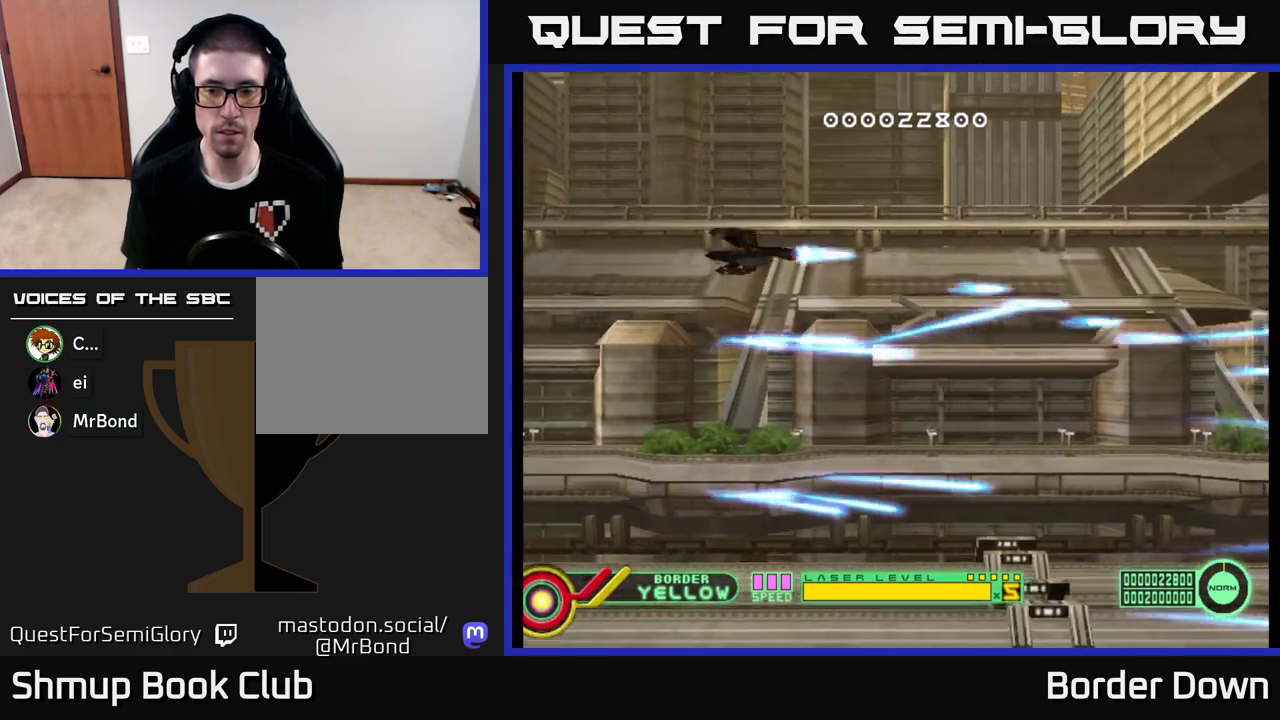
{"buttons": ["A", "DPAD_DOWN"], "left_stick": "center", "right_stick": "center", "events": [[167, "DPAD_LEFT", "up"], [200, "DPAD_DOWN", "down"]]}
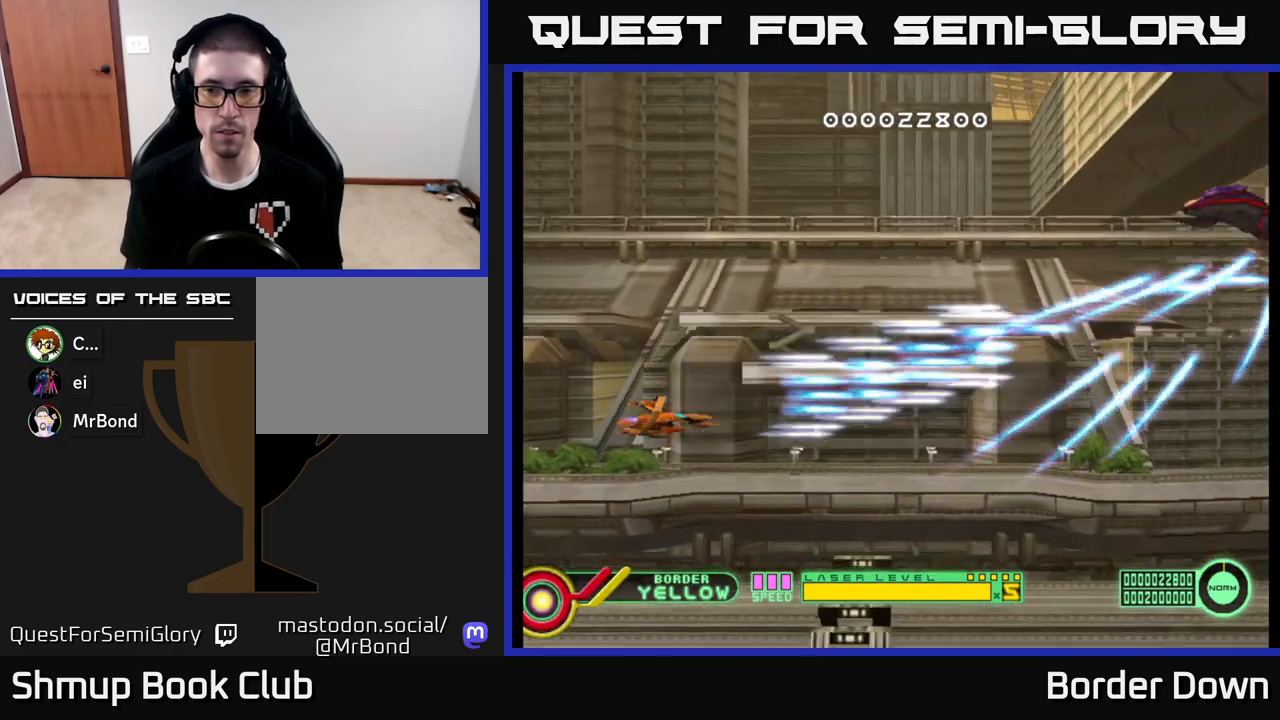
{"buttons": ["A", "DPAD_UP"], "left_stick": "center", "right_stick": "center", "events": [[83, "DPAD_DOWN", "up"], [133, "DPAD_UP", "down"], [200, "A", "up"], [283, "A", "down"], [367, "A", "up"], [450, "A", "down"]]}
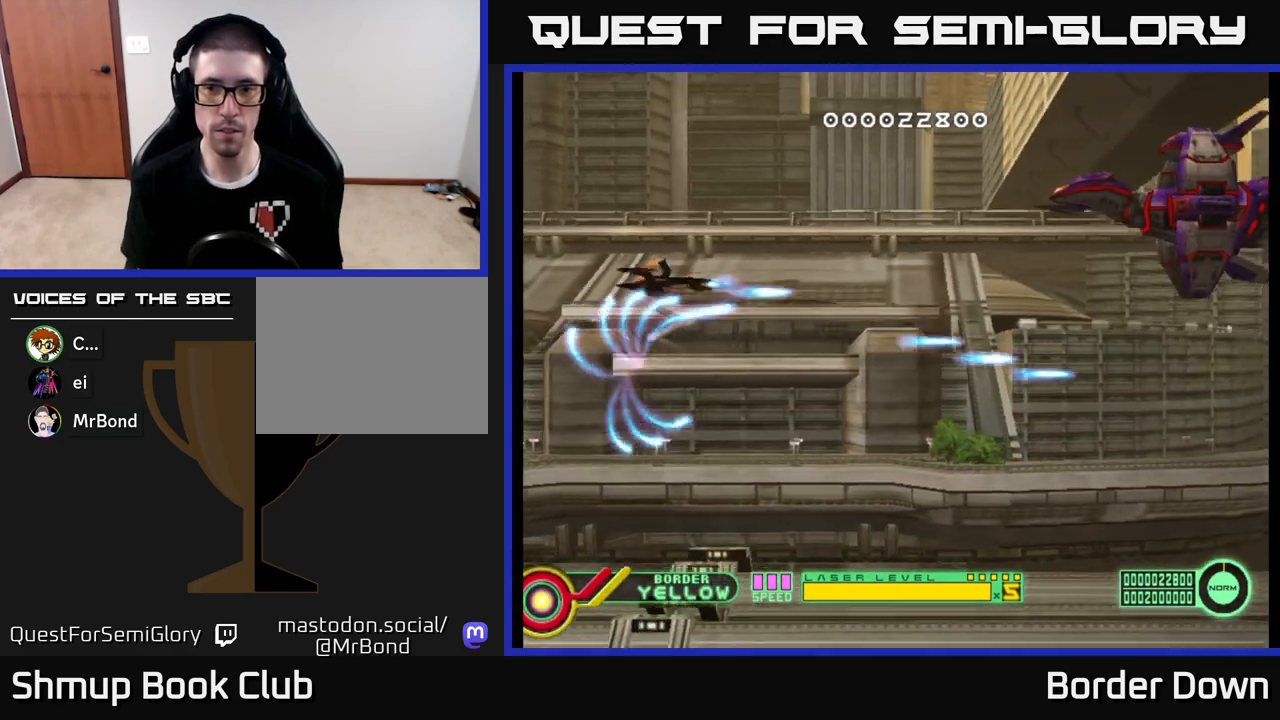
{"buttons": ["A"], "left_stick": "center", "right_stick": "center", "events": [[33, "A", "up"], [67, "A", "down"], [117, "DPAD_RIGHT", "down"], [167, "DPAD_UP", "up"], [417, "DPAD_RIGHT", "up"]]}
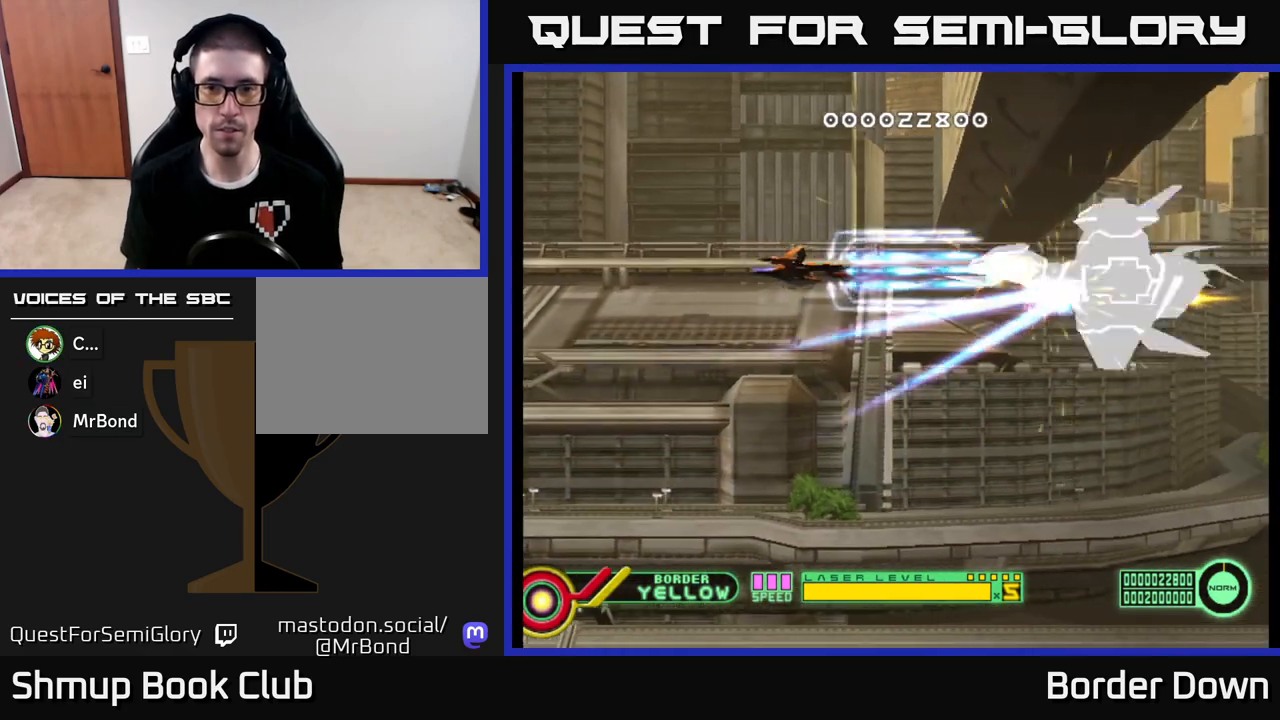
{"buttons": ["A", "DPAD_LEFT"], "left_stick": "center", "right_stick": "center", "events": [[450, "DPAD_LEFT", "down"]]}
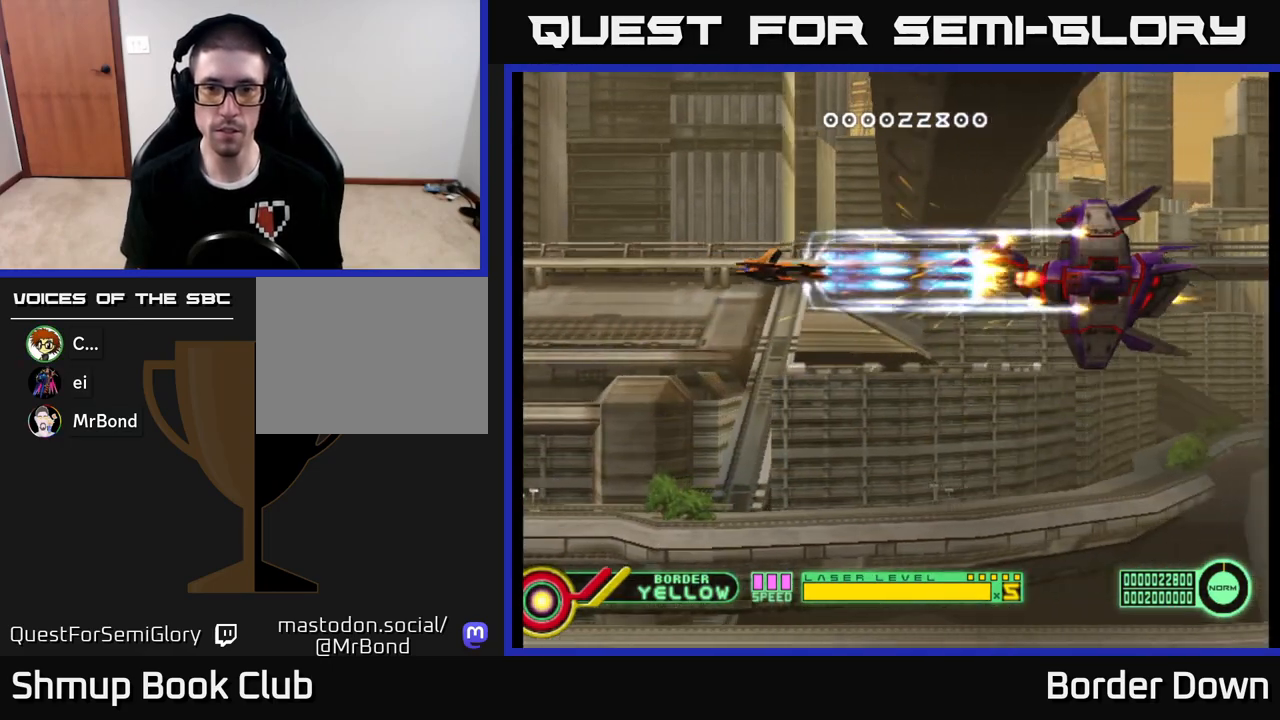
{"buttons": ["A", "DPAD_LEFT"], "left_stick": "center", "right_stick": "center", "events": [[167, "DPAD_LEFT", "up"], [367, "DPAD_LEFT", "down"]]}
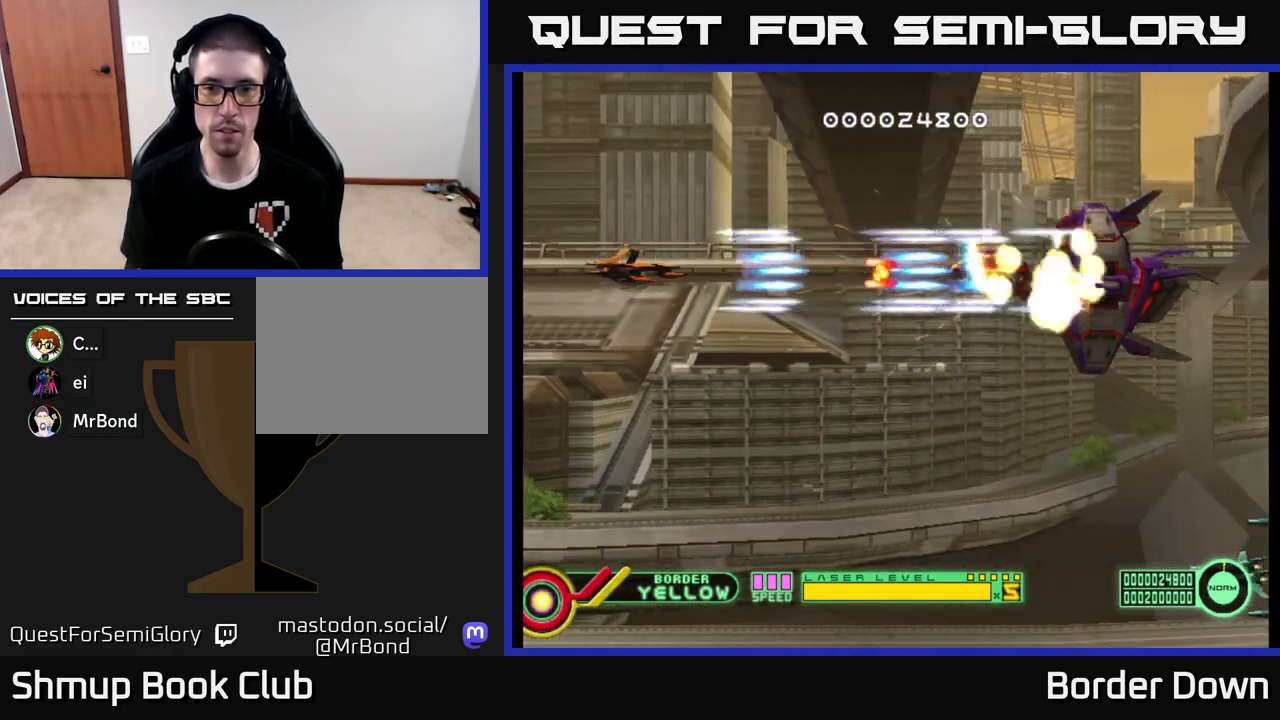
{"buttons": ["A", "DPAD_DOWN", "DPAD_RIGHT"], "left_stick": "center", "right_stick": "center", "events": [[83, "DPAD_LEFT", "up"], [267, "DPAD_DOWN", "down"], [333, "DPAD_RIGHT", "down"], [400, "A", "up"], [483, "A", "down"]]}
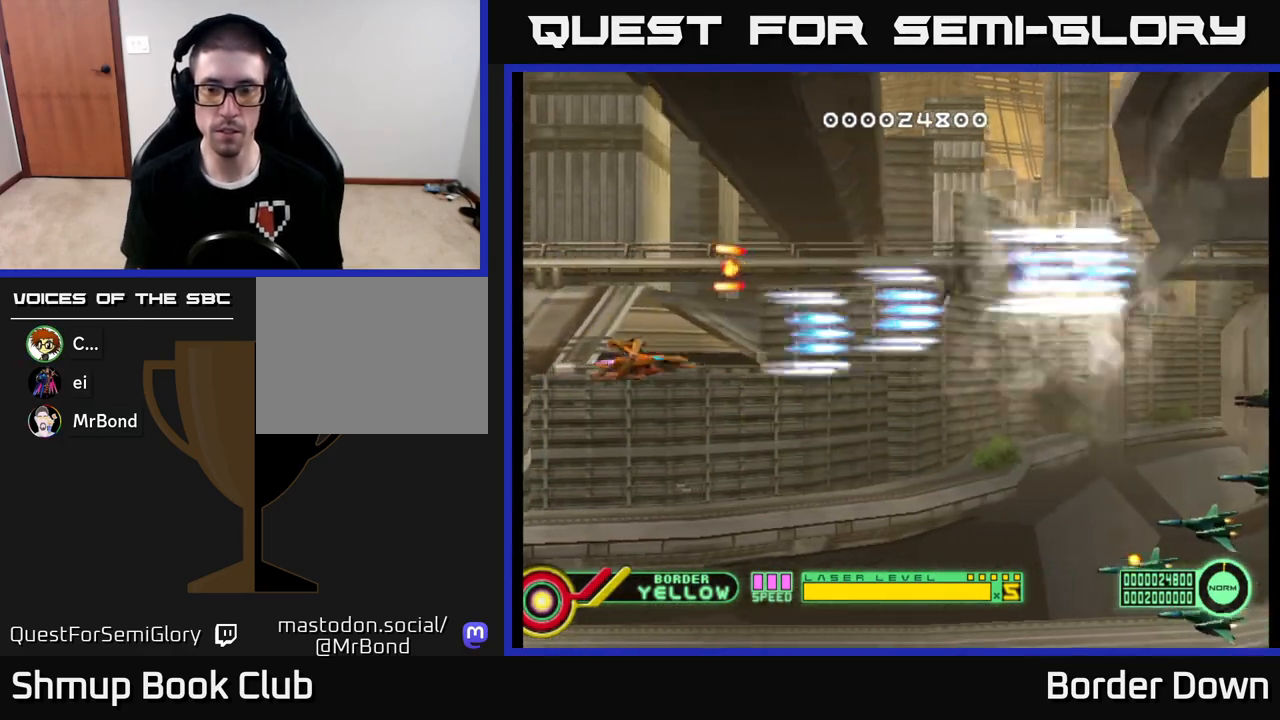
{"buttons": ["A"], "left_stick": "center", "right_stick": "center", "events": [[67, "A", "up"], [133, "A", "down"], [217, "A", "up"], [283, "A", "down"], [350, "DPAD_RIGHT", "up"], [383, "A", "up"], [450, "A", "down"], [500, "DPAD_DOWN", "up"]]}
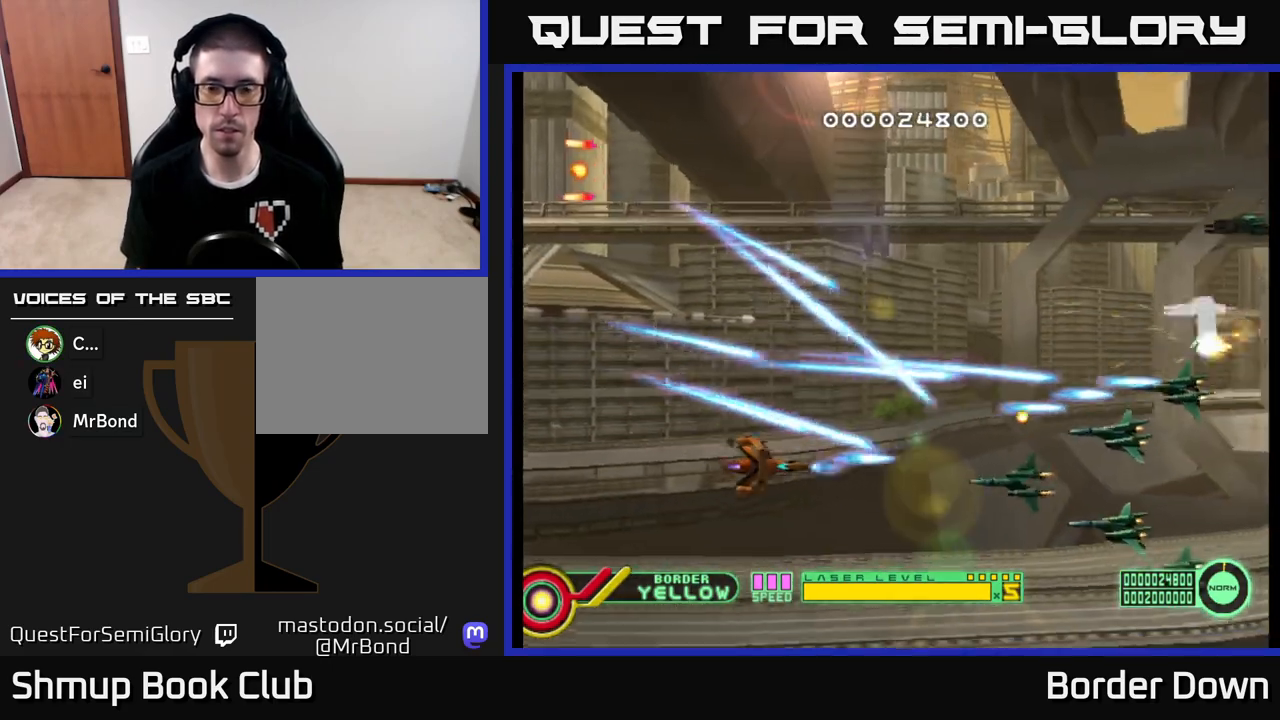
{"buttons": ["A", "DPAD_UP"], "left_stick": "center", "right_stick": "center", "events": [[33, "DPAD_UP", "down"], [100, "DPAD_UP", "up"], [133, "DPAD_DOWN", "down"], [267, "DPAD_DOWN", "up"], [283, "DPAD_LEFT", "down"], [317, "DPAD_UP", "down"], [383, "A", "up"], [383, "DPAD_LEFT", "up"], [450, "A", "down"]]}
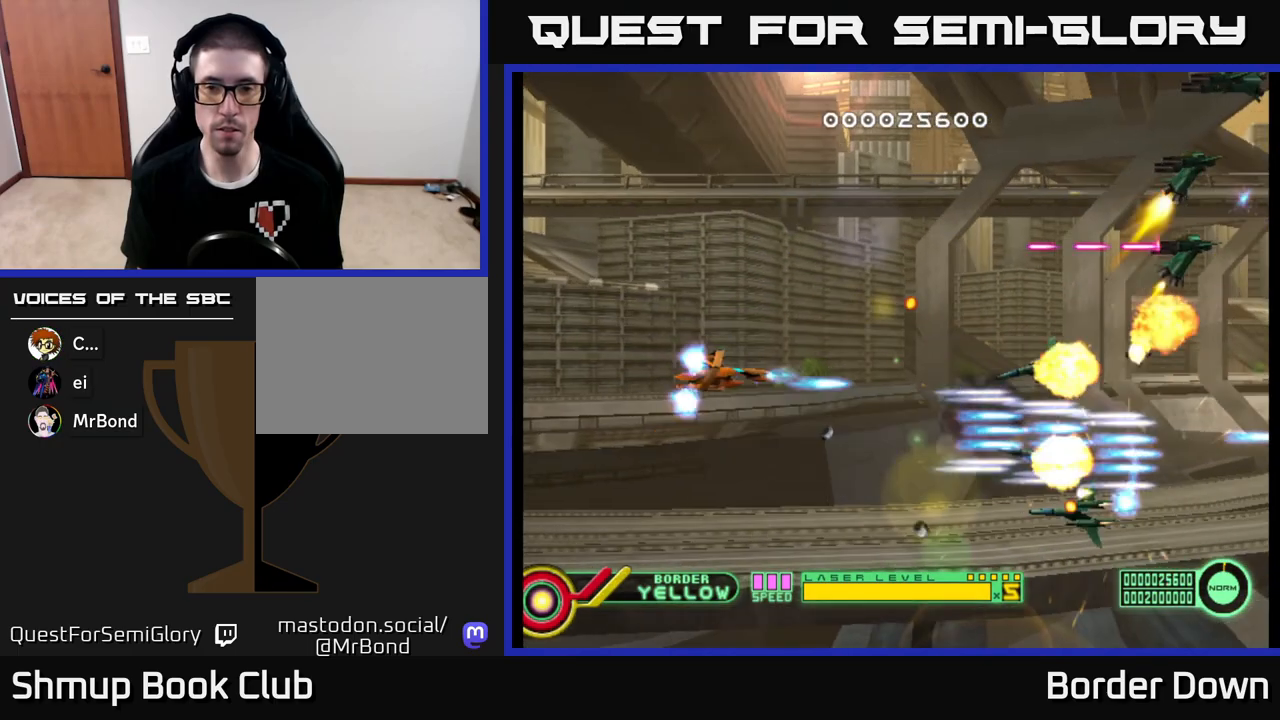
{"buttons": ["B", "DPAD_UP", "DPAD_LEFT"], "left_stick": "center", "right_stick": "center", "events": [[33, "A", "up"], [100, "DPAD_LEFT", "down"], [117, "A", "down"], [200, "A", "up"], [267, "A", "down"], [283, "DPAD_LEFT", "up"], [367, "A", "up"], [467, "B", "down"], [483, "DPAD_LEFT", "down"]]}
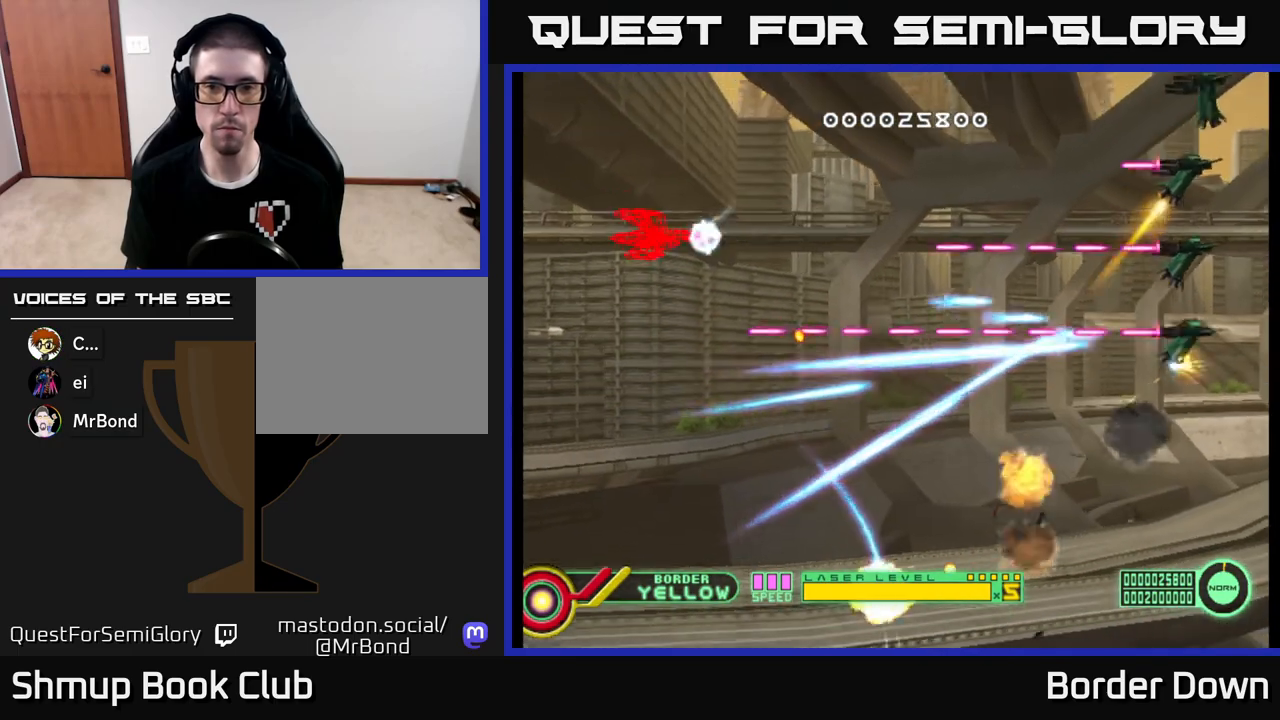
{"buttons": ["B", "DPAD_DOWN"], "left_stick": "center", "right_stick": "center", "events": [[67, "DPAD_UP", "up"], [100, "DPAD_DOWN", "down"], [133, "DPAD_LEFT", "up"], [200, "DPAD_LEFT", "down"], [283, "DPAD_LEFT", "up"], [317, "DPAD_LEFT", "down"], [350, "DPAD_LEFT", "up"], [417, "DPAD_LEFT", "down"], [467, "DPAD_LEFT", "up"]]}
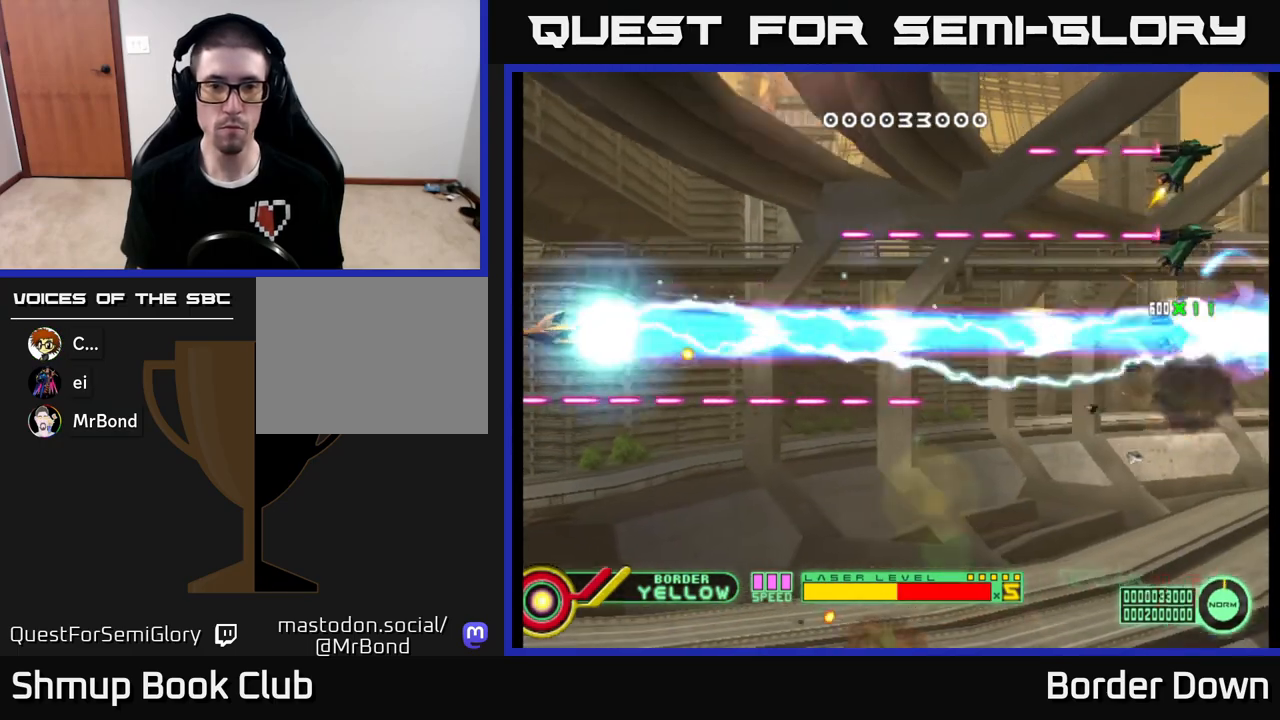
{"buttons": ["B", "DPAD_UP"], "left_stick": "center", "right_stick": "center", "events": [[283, "DPAD_DOWN", "up"], [300, "DPAD_UP", "down"]]}
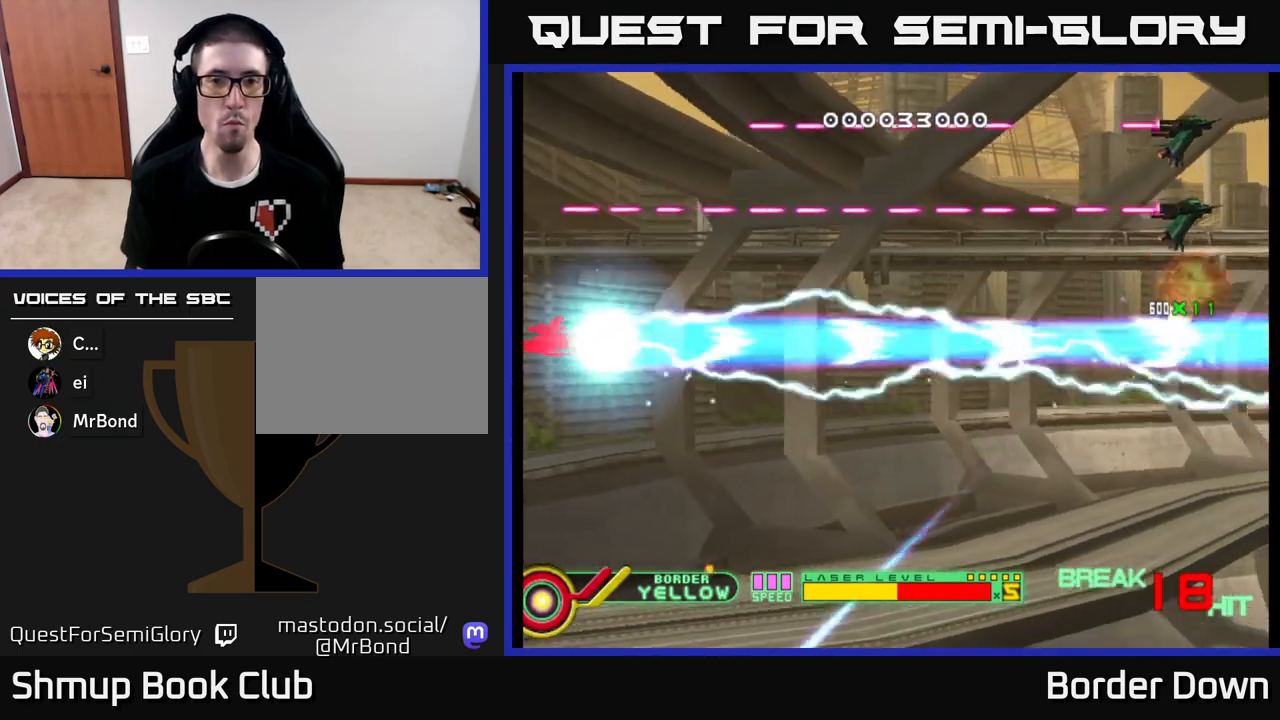
{"buttons": ["B", "DPAD_UP", "DPAD_LEFT"], "left_stick": "center", "right_stick": "center", "events": [[433, "DPAD_LEFT", "down"]]}
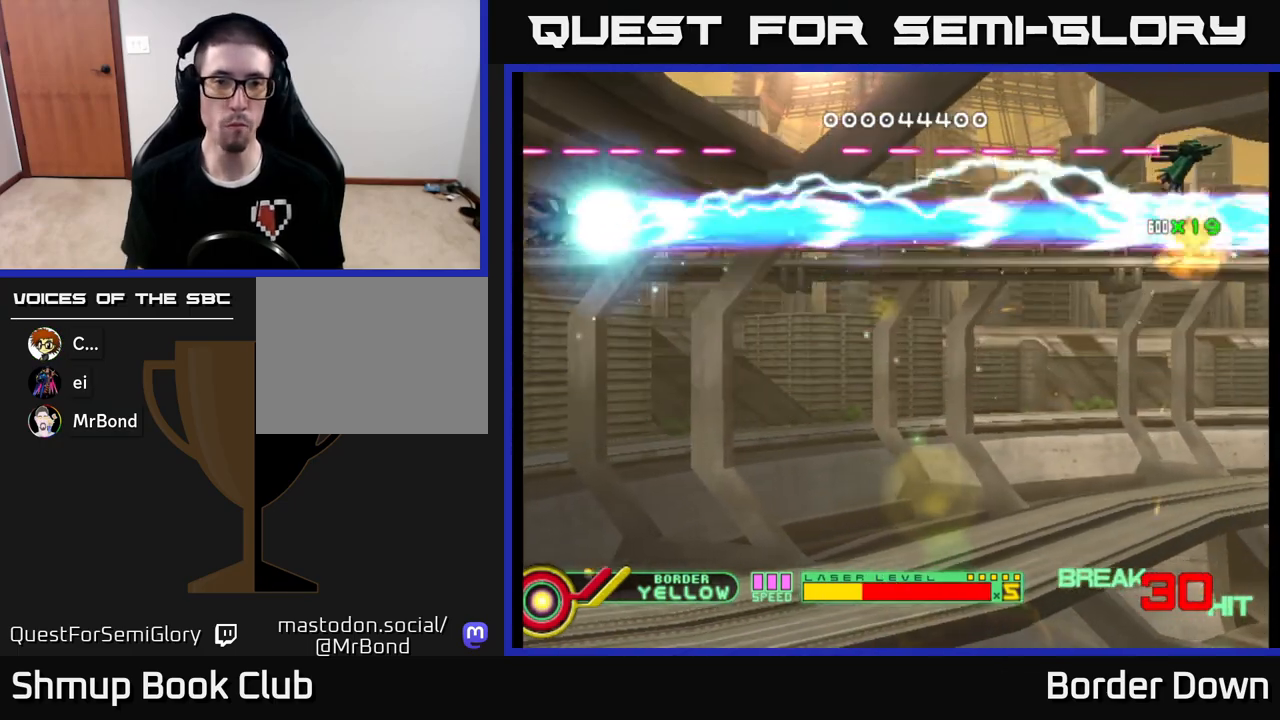
{"buttons": ["B", "DPAD_DOWN", "DPAD_RIGHT"], "left_stick": "center", "right_stick": "center", "events": [[83, "DPAD_LEFT", "up"], [367, "DPAD_UP", "up"], [400, "DPAD_DOWN", "down"], [467, "DPAD_RIGHT", "down"]]}
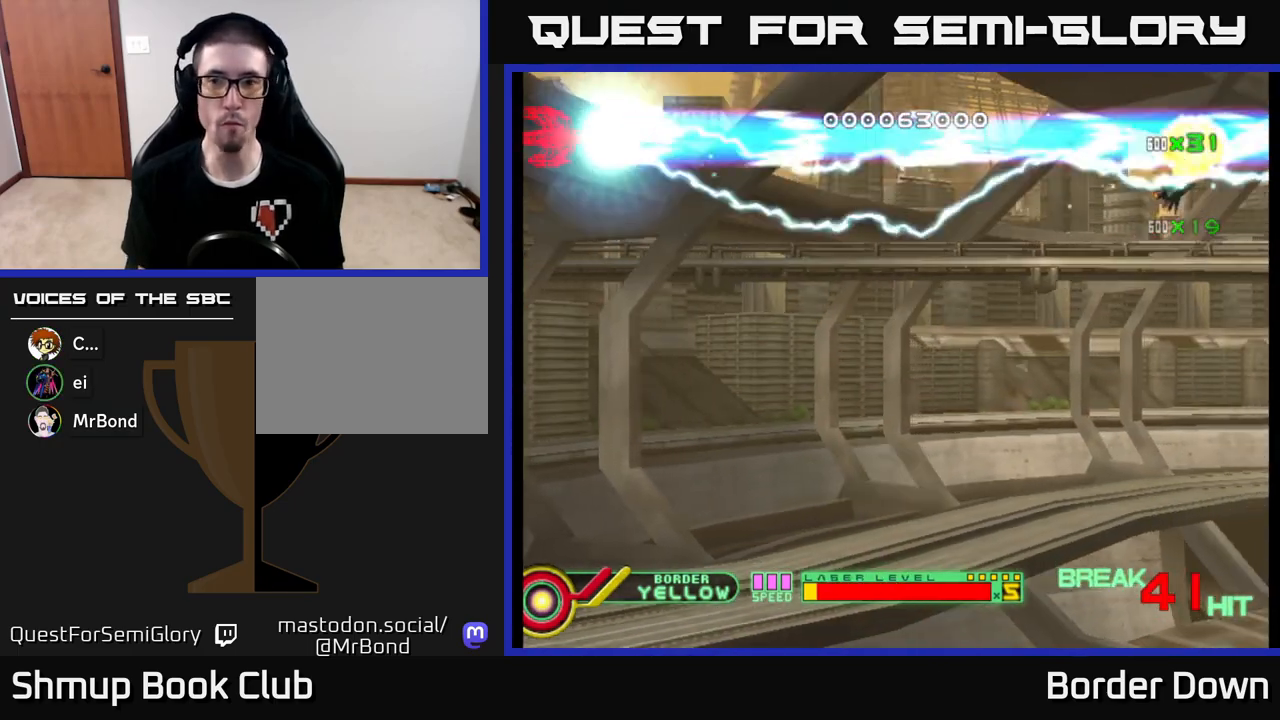
{"buttons": ["A", "DPAD_DOWN", "DPAD_RIGHT"], "left_stick": "center", "right_stick": "center", "events": [[183, "B", "up"], [333, "A", "down"], [450, "A", "up"], [500, "A", "down"]]}
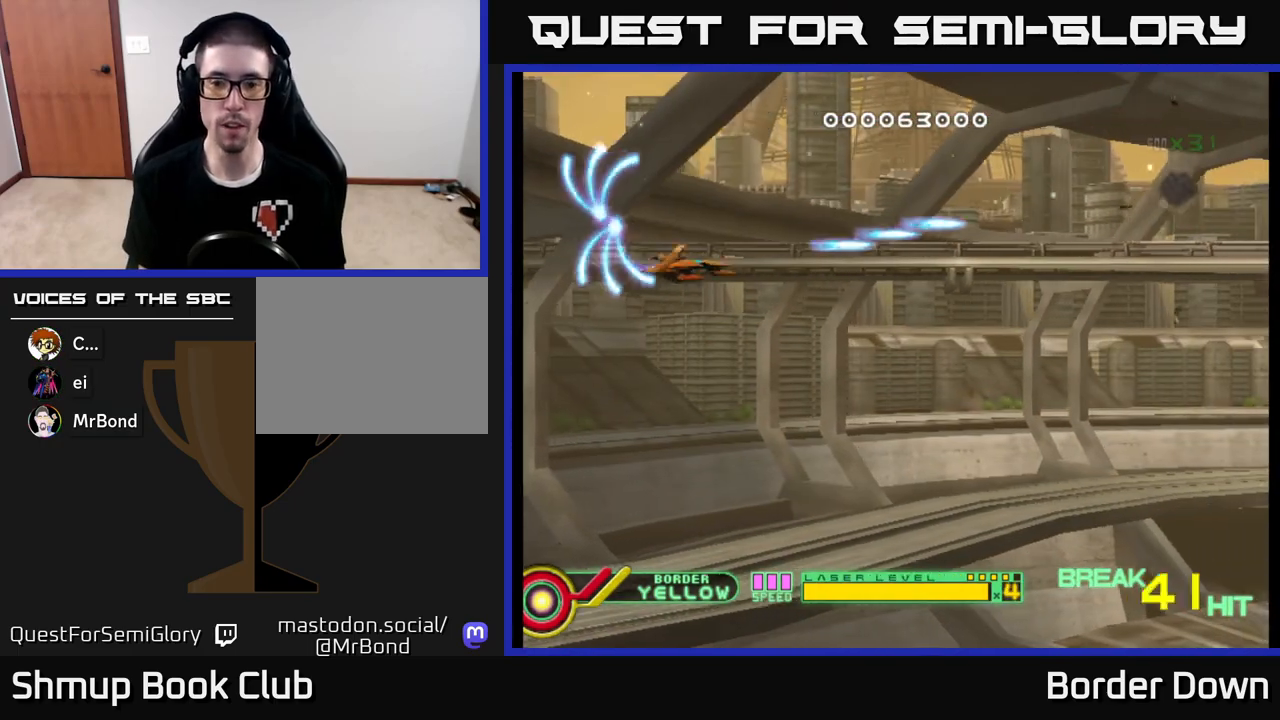
{"buttons": ["DPAD_DOWN", "DPAD_RIGHT"], "left_stick": "center", "right_stick": "center", "events": [[83, "DPAD_RIGHT", "up"], [100, "A", "up"], [167, "A", "down"], [300, "A", "up"], [350, "A", "down"], [400, "DPAD_RIGHT", "down"], [467, "A", "up"]]}